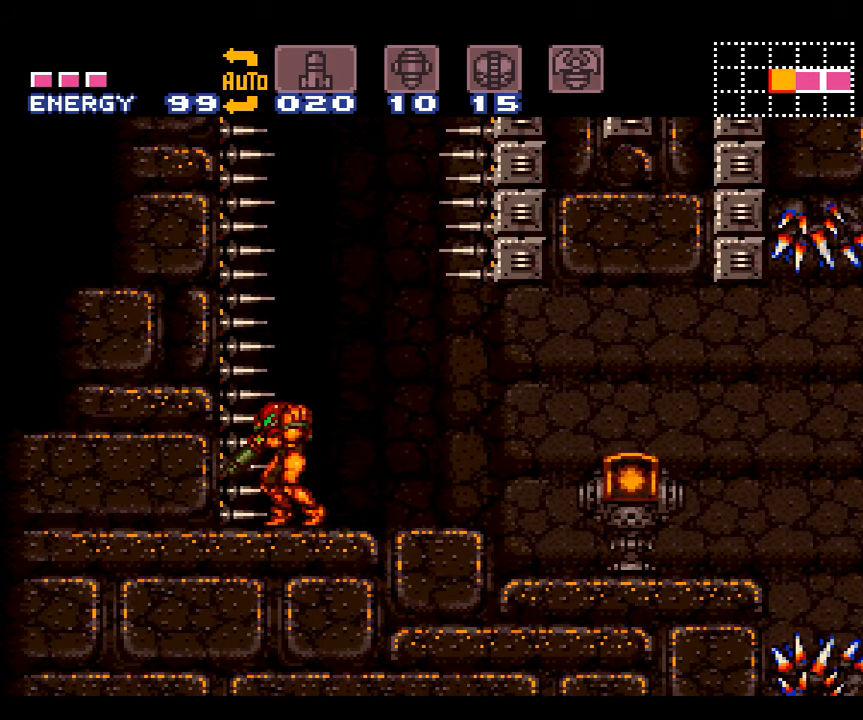
Gameplay with a controller (Nintendo layout); each line is a JSON object with the inputs held at the frame after it. "events" lists button and stick changes between this image and that frame as [ms after this image, input, new state], when the widget could be followed in between. Not read: L3 R3.
{"buttons": ["A", "L1"], "events": [[350, "DPAD_LEFT", "down"], [417, "DPAD_LEFT", "up"]]}
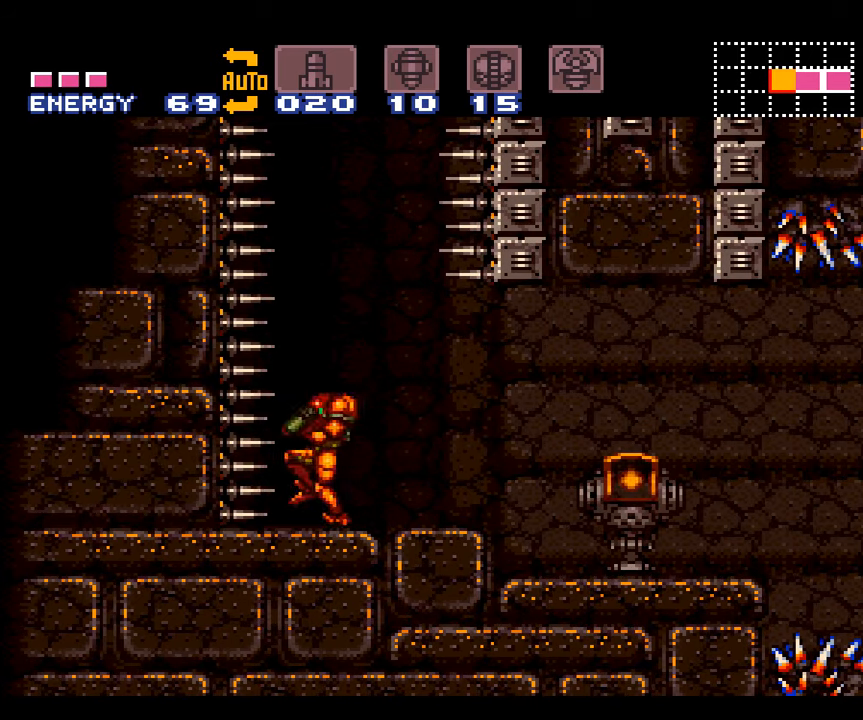
{"buttons": ["A", "L1"], "events": []}
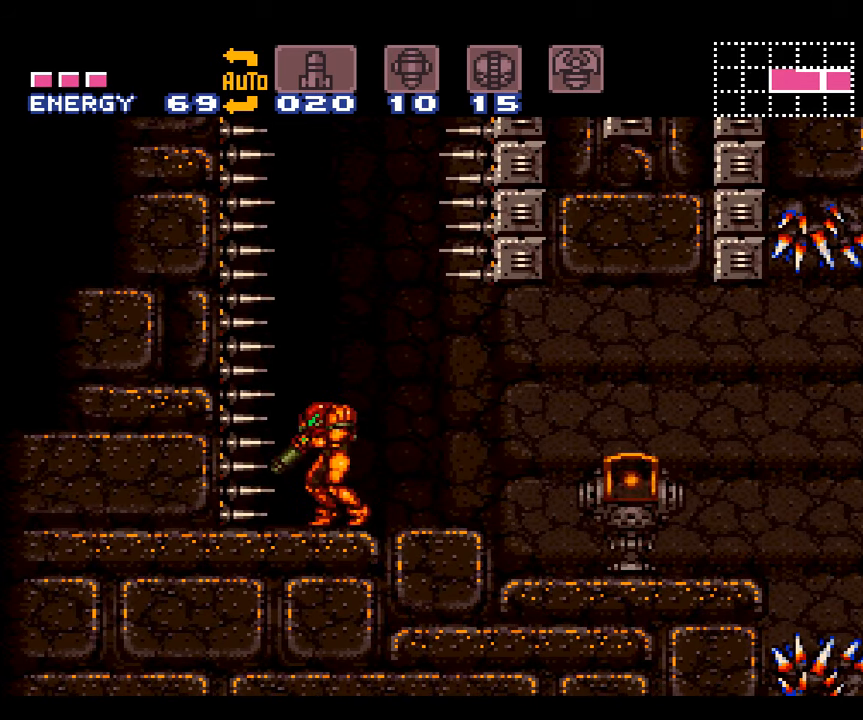
{"buttons": ["A"], "events": [[134, "L1", "up"]]}
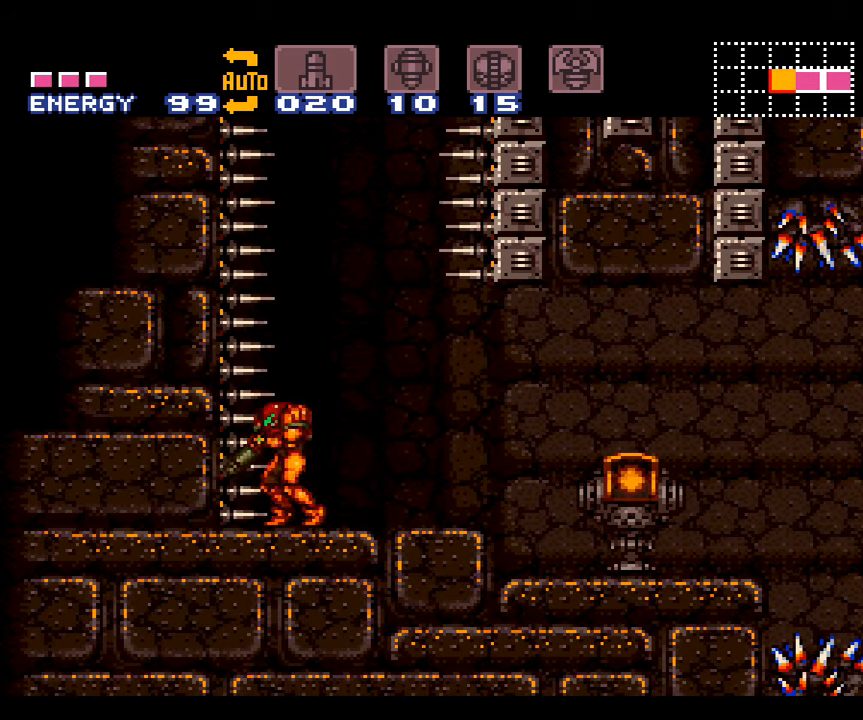
{"buttons": ["A", "L1"], "events": [[334, "L1", "down"]]}
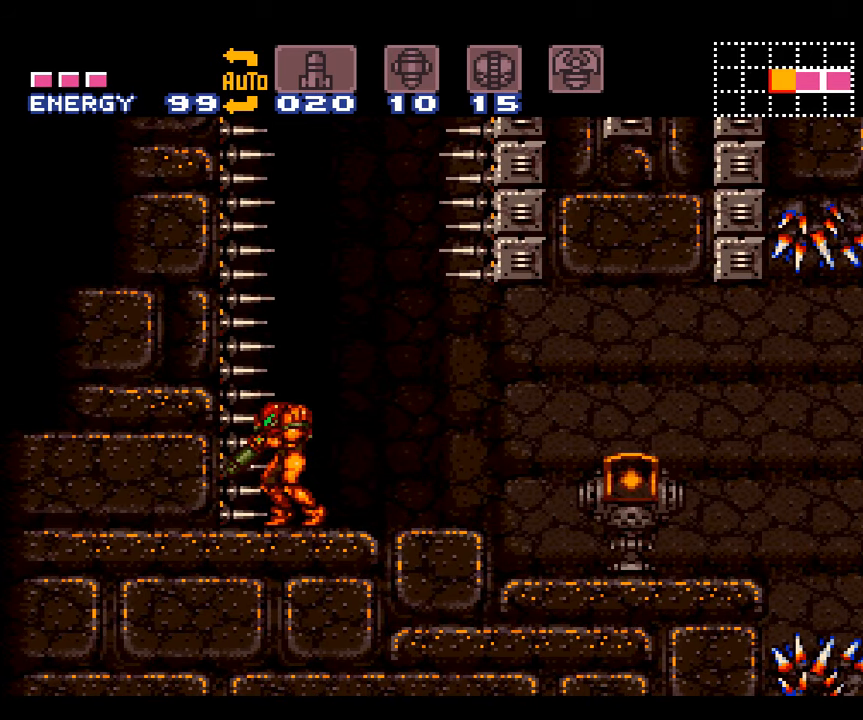
{"buttons": ["A"], "events": [[234, "L1", "up"], [400, "DPAD_DOWN", "down"], [484, "DPAD_DOWN", "up"]]}
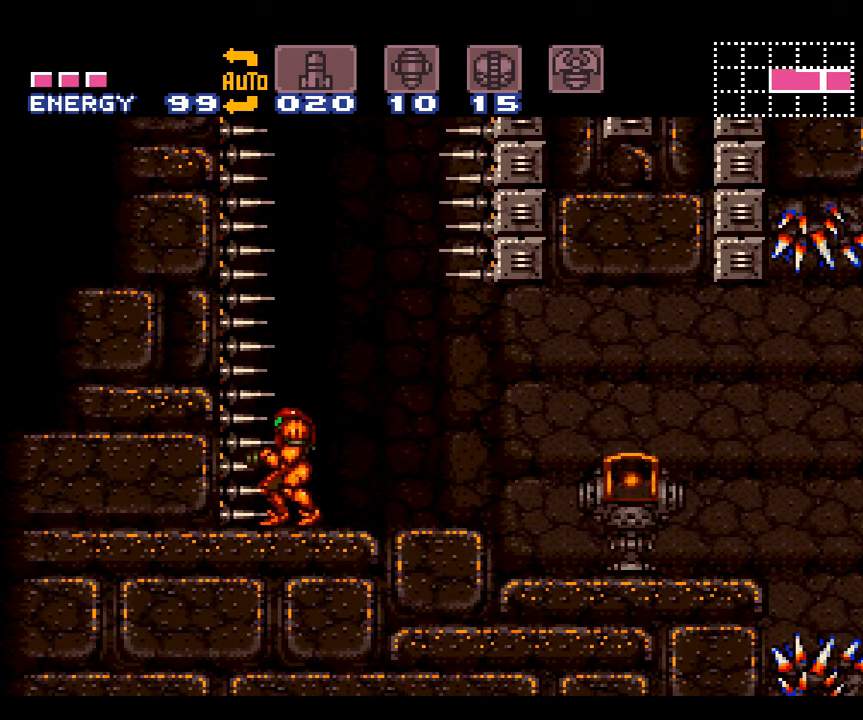
{"buttons": ["A"], "events": []}
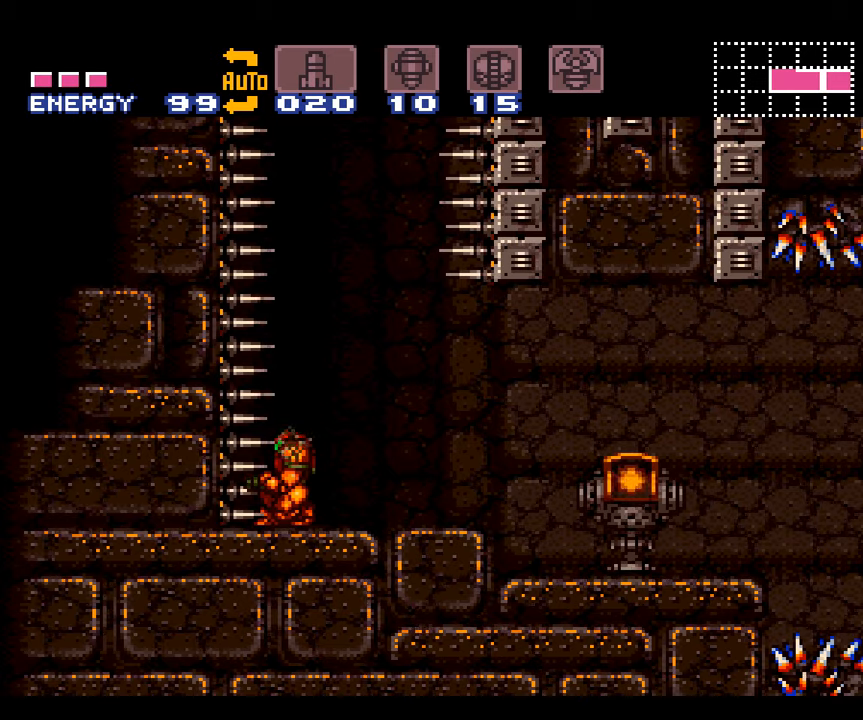
{"buttons": ["A"], "events": []}
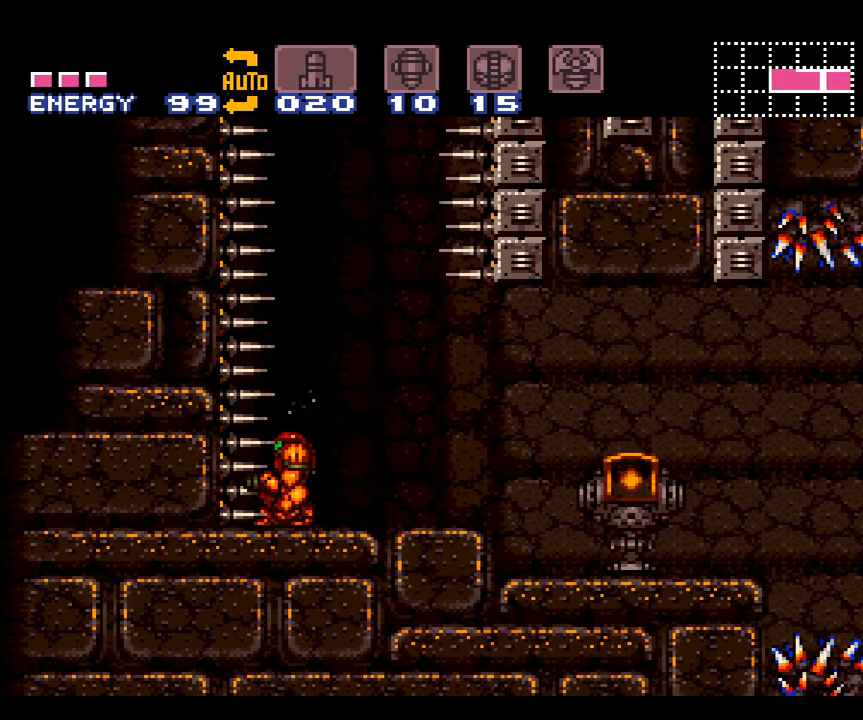
{"buttons": ["A"], "events": []}
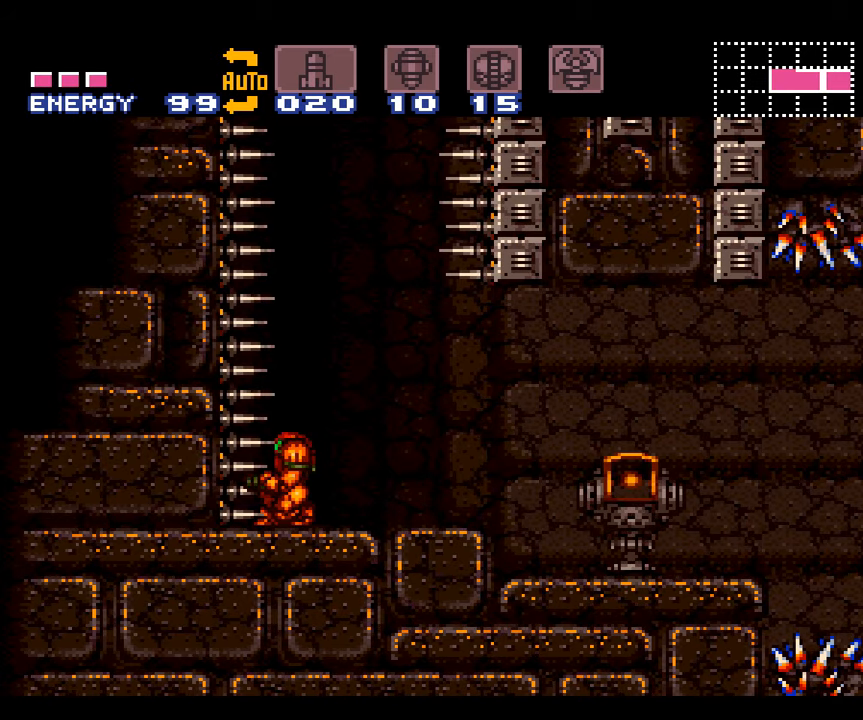
{"buttons": ["A"], "events": []}
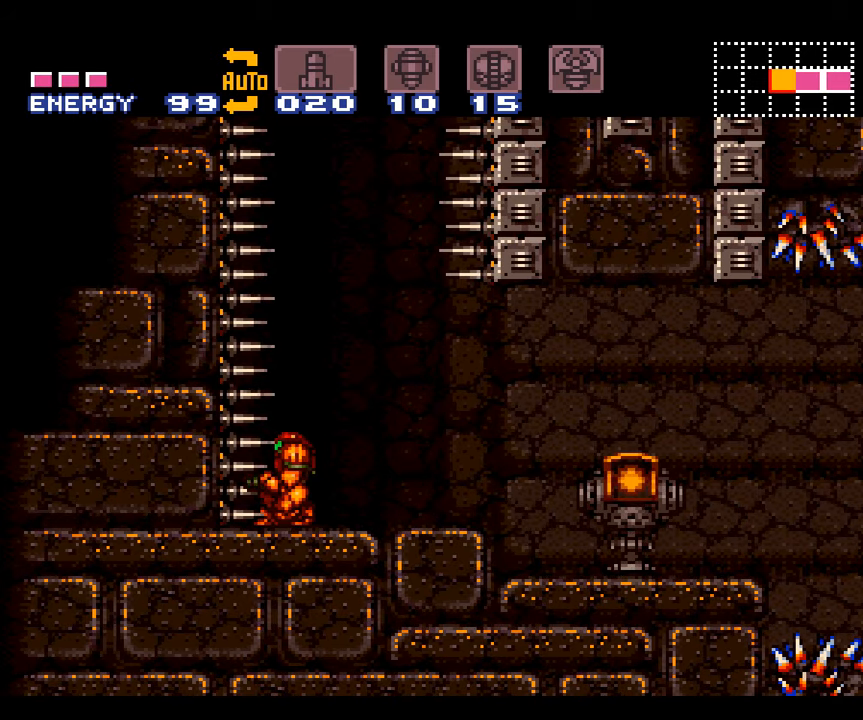
{"buttons": ["A"], "events": []}
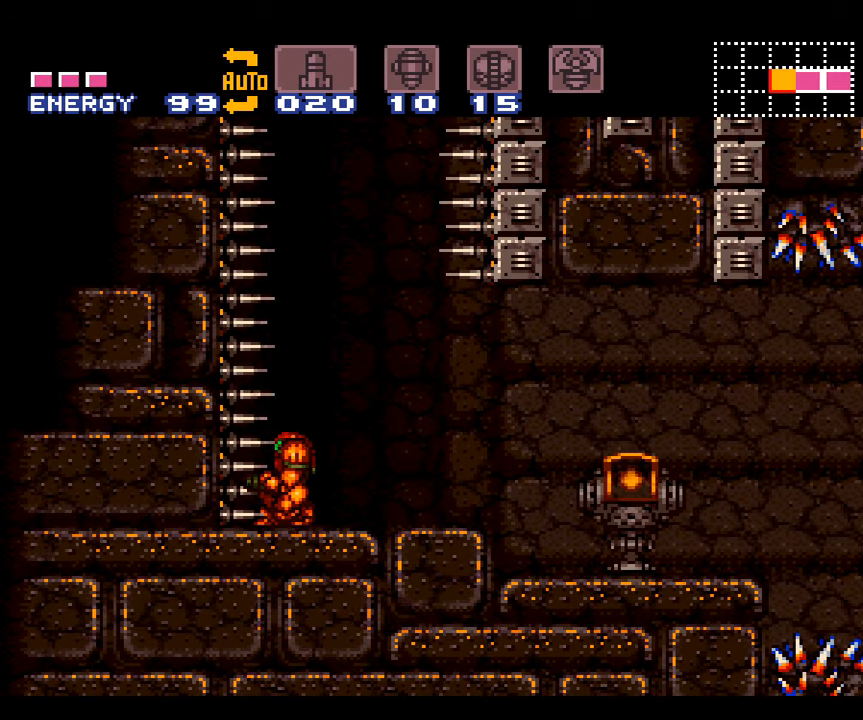
{"buttons": ["A", "B", "DPAD_DOWN"], "events": [[233, "B", "down"], [300, "DPAD_DOWN", "down"], [366, "DPAD_DOWN", "up"], [433, "DPAD_DOWN", "down"]]}
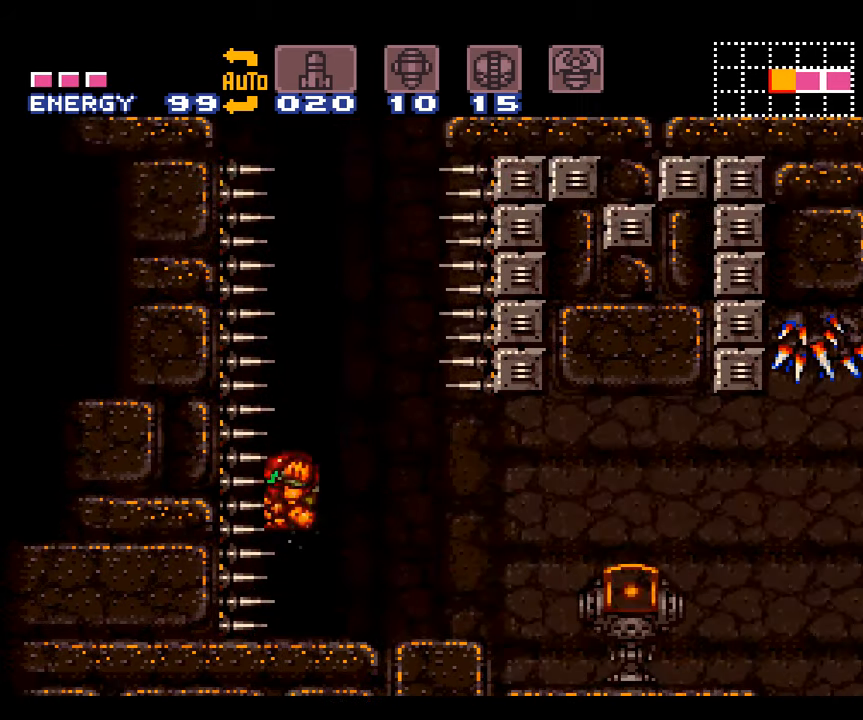
{"buttons": ["A", "B", "Y"], "events": [[33, "DPAD_DOWN", "up"], [383, "Y", "down"]]}
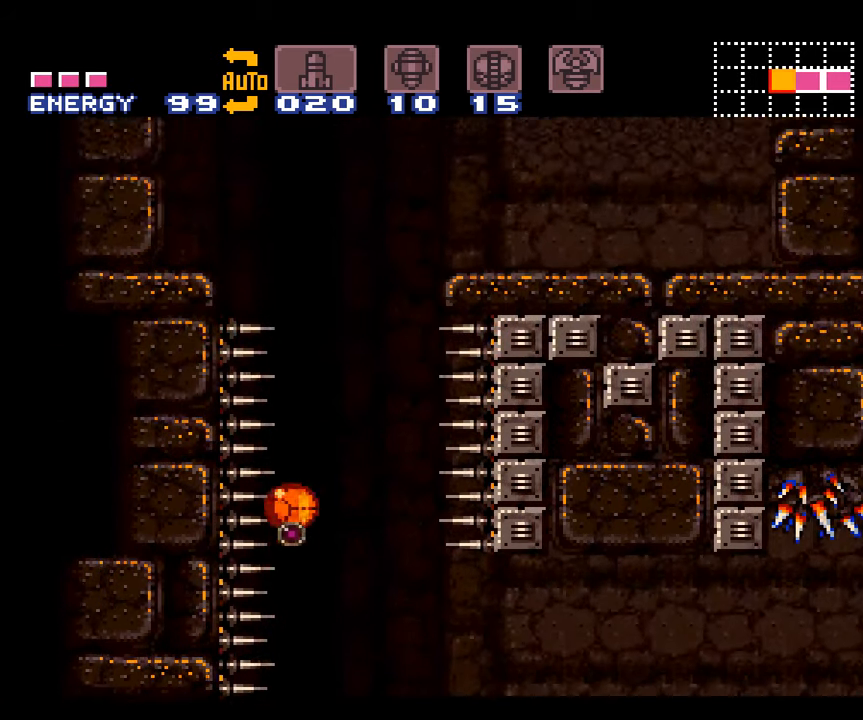
{"buttons": ["Y", "DPAD_LEFT"], "events": [[166, "A", "up"], [166, "B", "up"], [166, "Y", "up"], [216, "DPAD_LEFT", "down"], [250, "Y", "down"], [383, "Y", "up"], [450, "Y", "down"]]}
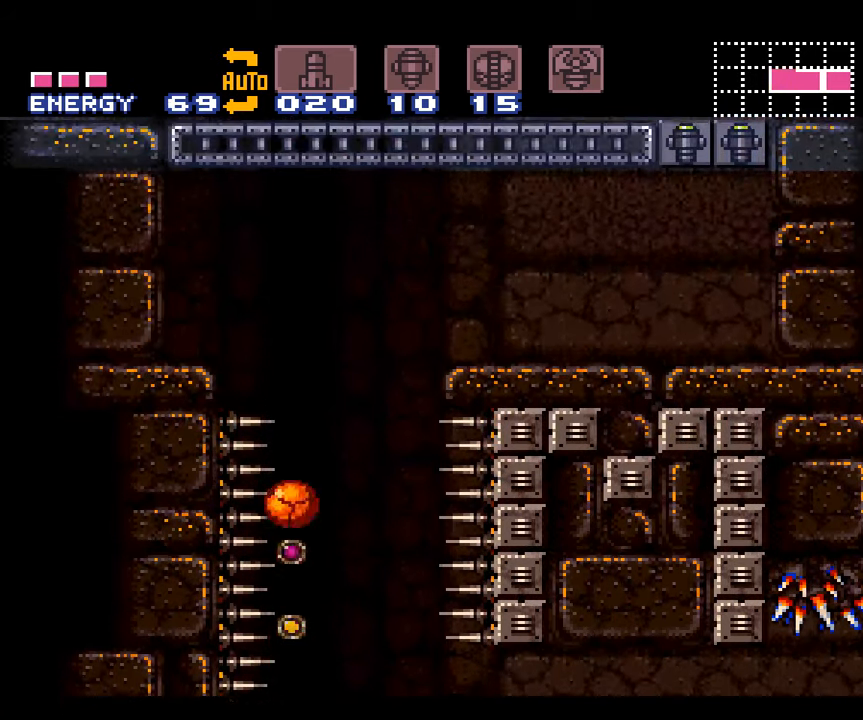
{"buttons": ["Y", "DPAD_LEFT"], "events": [[50, "Y", "up"], [133, "Y", "down"], [233, "Y", "up"], [316, "Y", "down"], [416, "Y", "up"], [483, "Y", "down"]]}
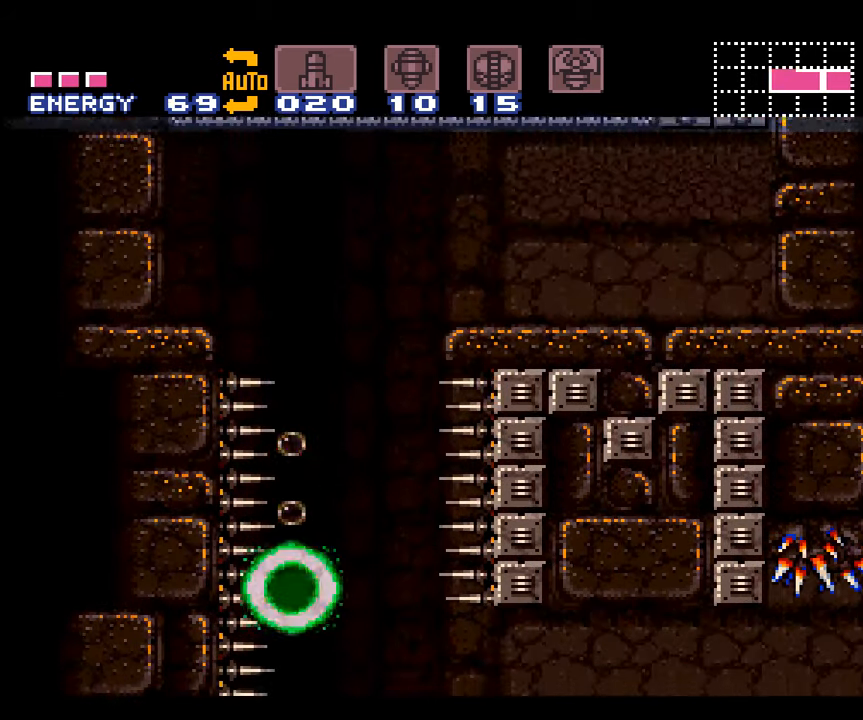
{"buttons": ["DPAD_LEFT"], "events": [[100, "Y", "up"], [166, "Y", "down"], [300, "Y", "up"], [350, "Y", "down"], [483, "Y", "up"]]}
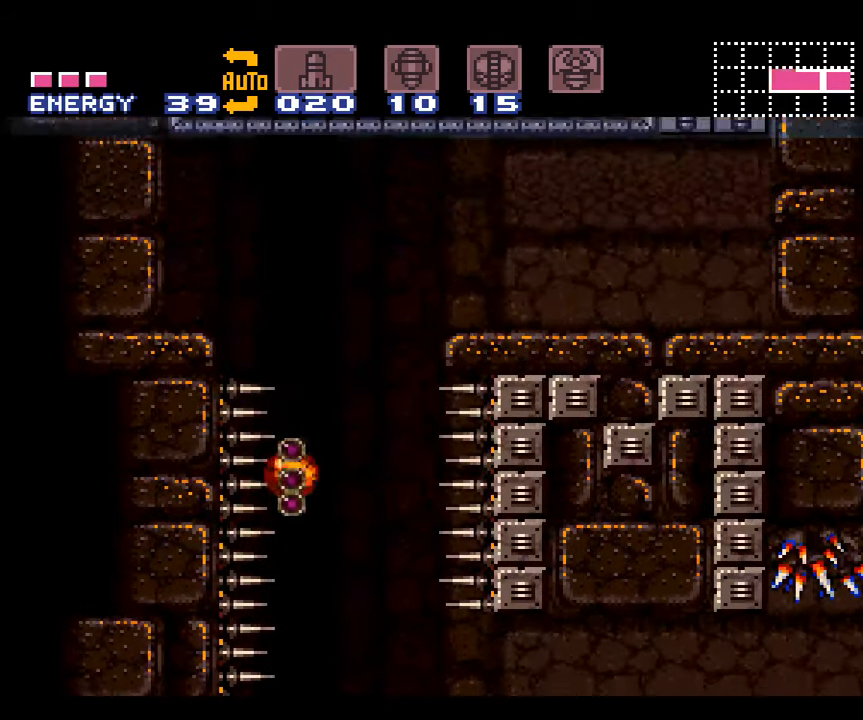
{"buttons": ["DPAD_LEFT"], "events": [[33, "Y", "down"], [133, "Y", "up"], [200, "Y", "down"], [316, "Y", "up"], [383, "Y", "down"], [500, "Y", "up"]]}
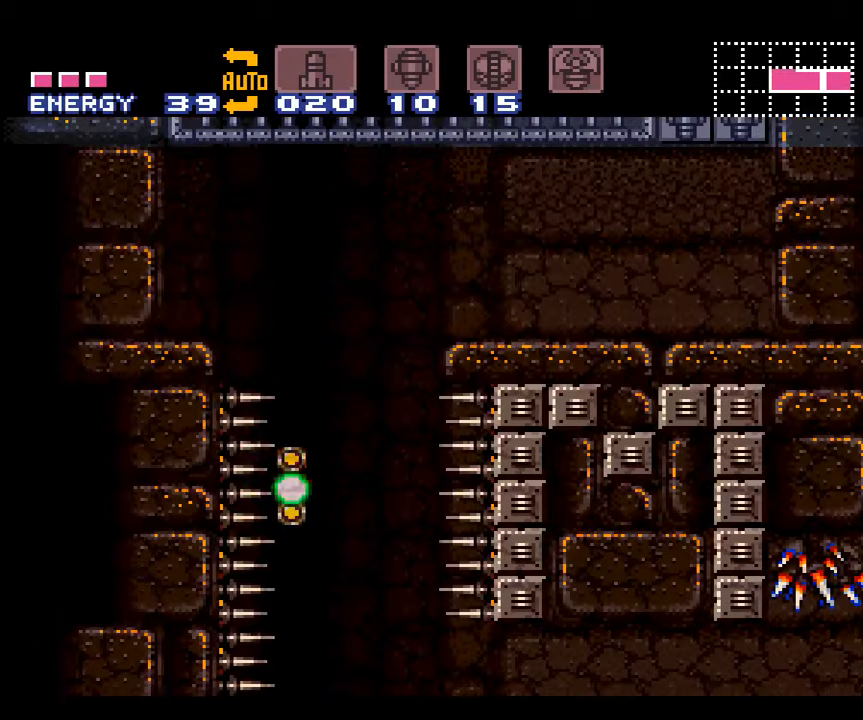
{"buttons": ["Y", "DPAD_LEFT"], "events": [[67, "Y", "down"], [167, "Y", "up"], [233, "Y", "down"], [350, "Y", "up"], [417, "Y", "down"]]}
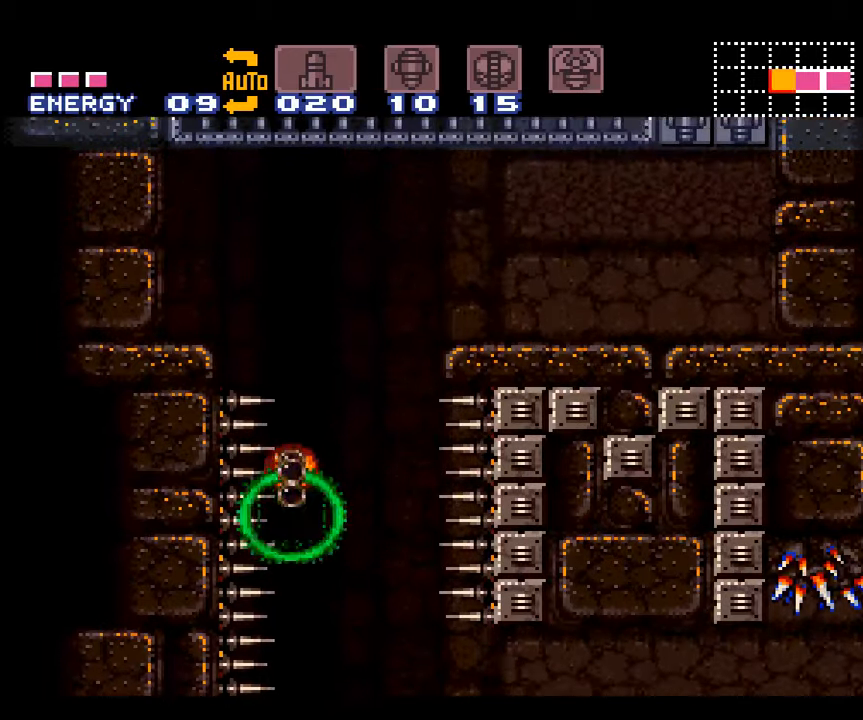
{"buttons": ["Y", "DPAD_LEFT"], "events": [[17, "Y", "up"], [117, "Y", "down"], [200, "Y", "up"], [267, "Y", "down"], [350, "Y", "up"], [450, "Y", "down"]]}
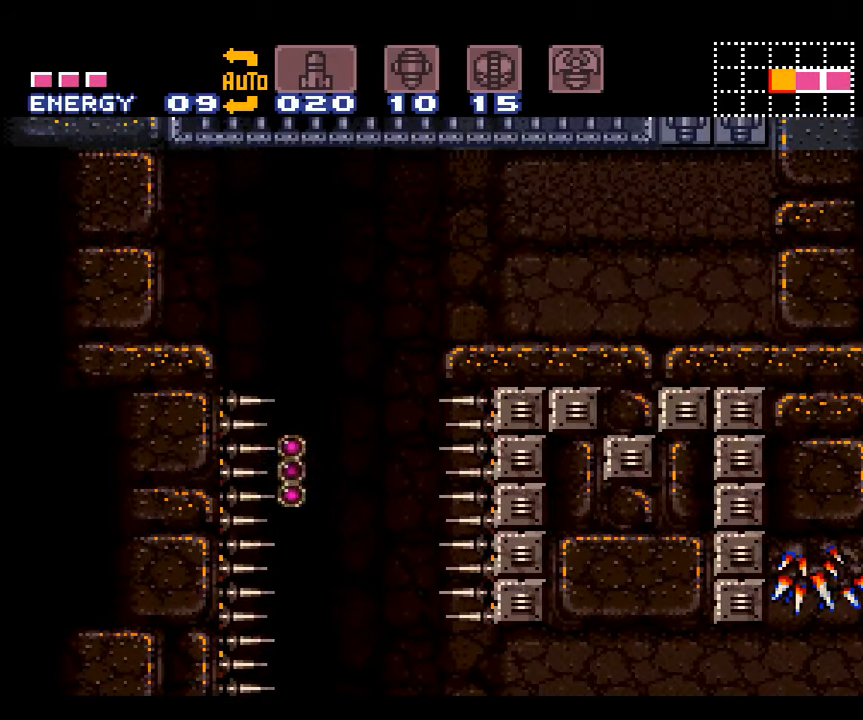
{"buttons": ["Y", "DPAD_LEFT"], "events": [[50, "Y", "up"], [100, "Y", "down"], [200, "Y", "up"], [267, "Y", "down"], [367, "Y", "up"], [417, "Y", "down"]]}
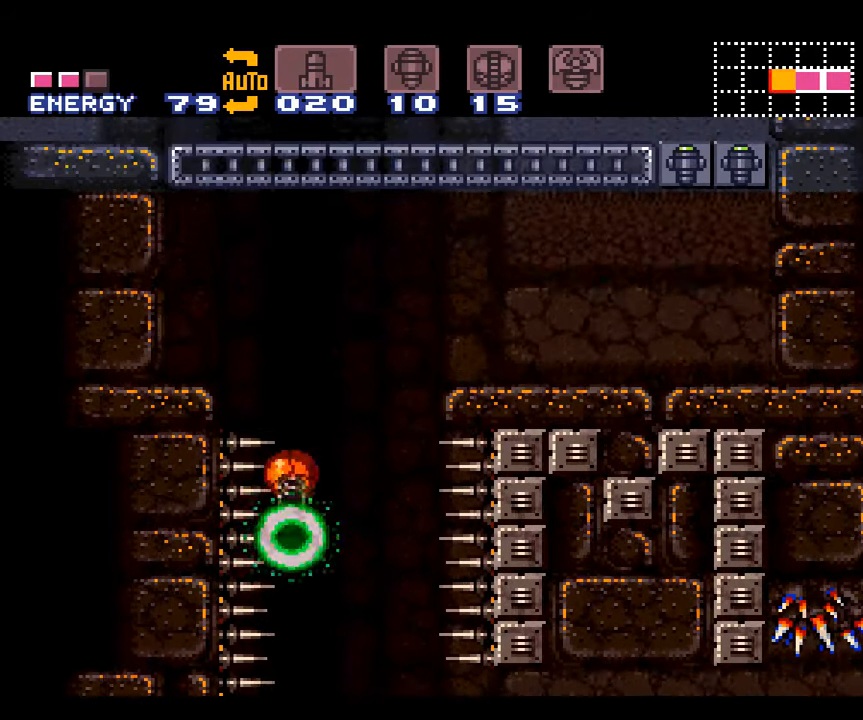
{"buttons": ["DPAD_LEFT"], "events": [[17, "Y", "up"], [67, "Y", "down"], [167, "Y", "up"], [233, "Y", "down"], [317, "Y", "up"], [383, "Y", "down"], [483, "Y", "up"]]}
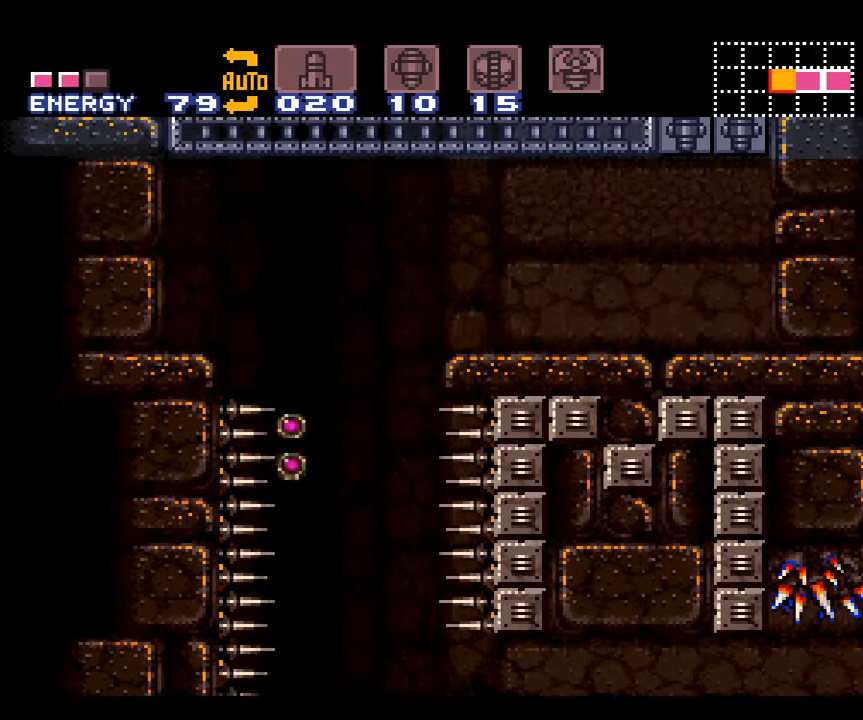
{"buttons": ["DPAD_LEFT"], "events": [[67, "Y", "down"], [133, "Y", "up"], [233, "Y", "down"], [300, "Y", "up"], [350, "Y", "down"], [450, "Y", "up"]]}
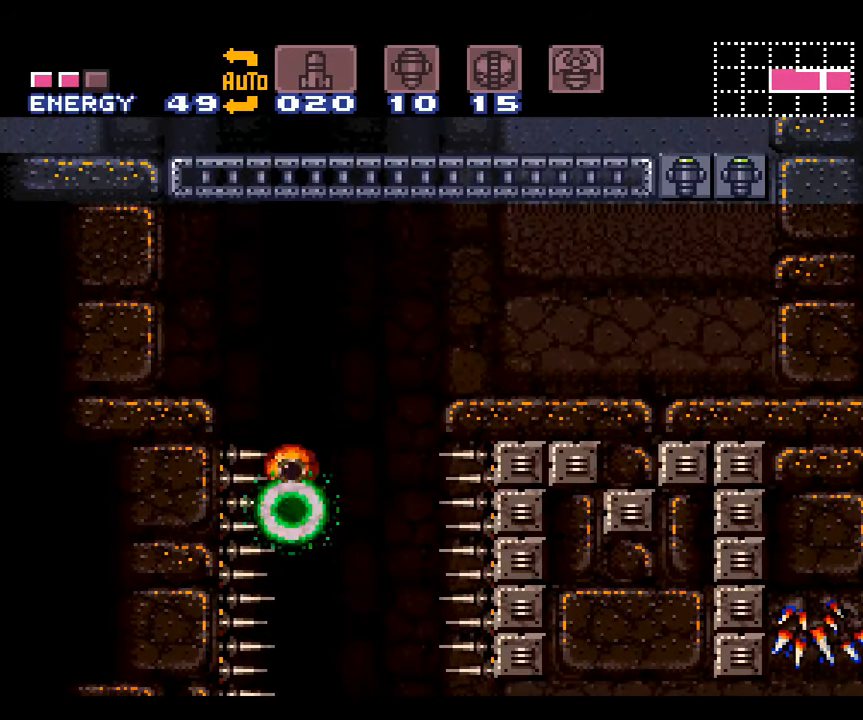
{"buttons": ["Y", "DPAD_LEFT"], "events": [[17, "Y", "down"], [117, "Y", "up"], [167, "Y", "down"], [267, "Y", "up"], [300, "Y", "down"], [383, "Y", "up"], [450, "Y", "down"]]}
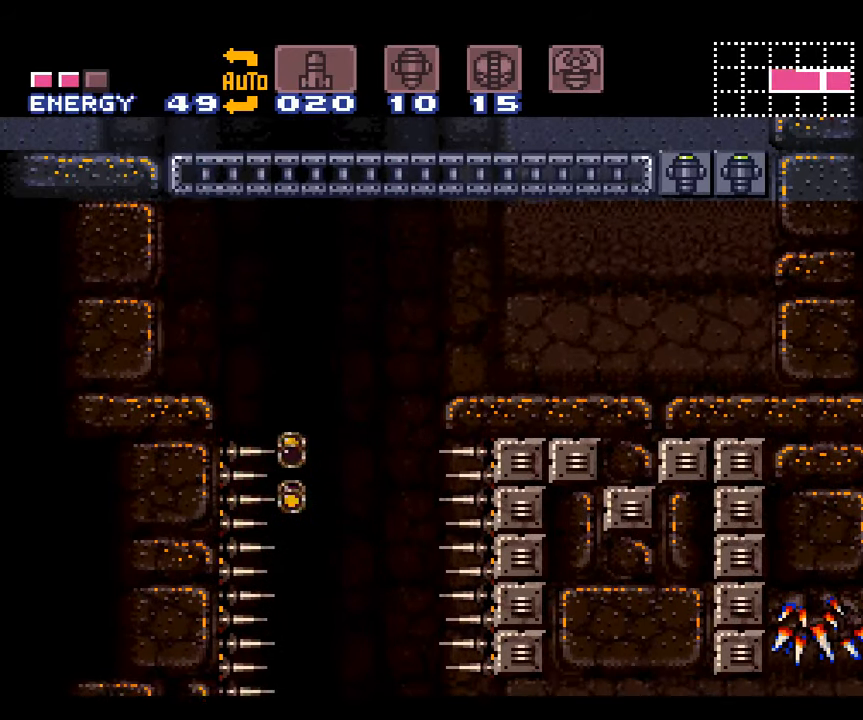
{"buttons": ["DPAD_LEFT"], "events": [[50, "Y", "up"], [100, "Y", "down"], [200, "Y", "up"], [233, "Y", "down"], [333, "Y", "up"], [383, "Y", "down"], [483, "Y", "up"]]}
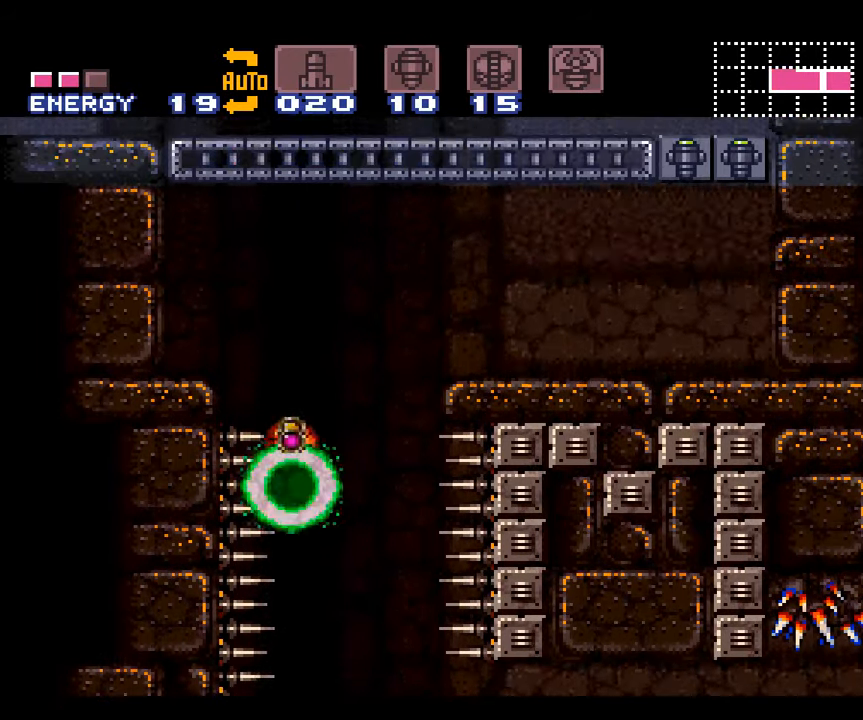
{"buttons": ["Y", "DPAD_LEFT"], "events": [[17, "Y", "down"], [100, "Y", "up"], [167, "Y", "down"], [267, "Y", "up"], [333, "Y", "down"], [383, "Y", "up"], [450, "Y", "down"]]}
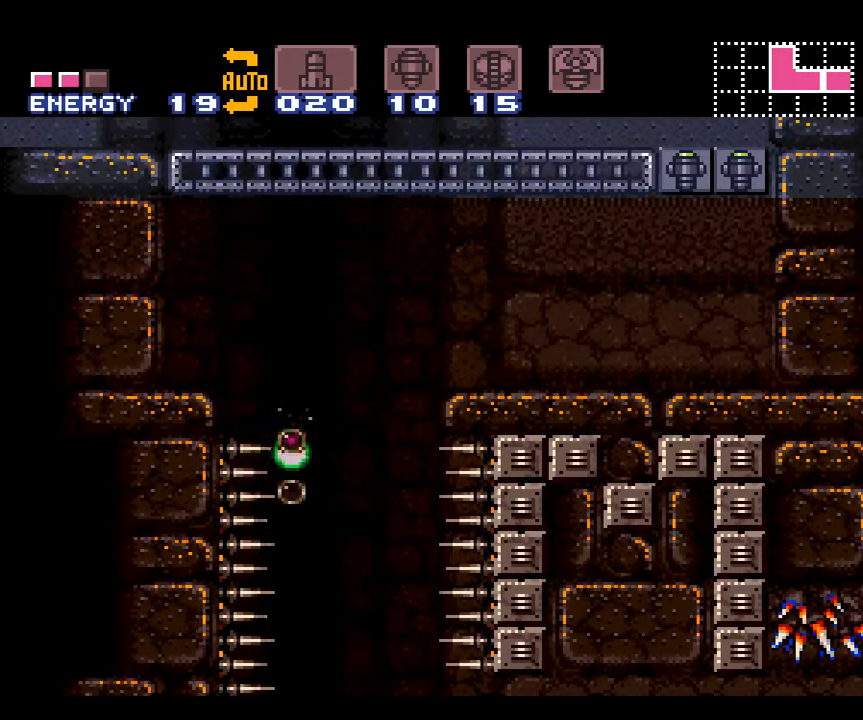
{"buttons": ["Y", "DPAD_LEFT"], "events": [[50, "Y", "up"], [117, "Y", "down"], [200, "Y", "up"], [267, "Y", "down"], [367, "Y", "up"], [450, "Y", "down"]]}
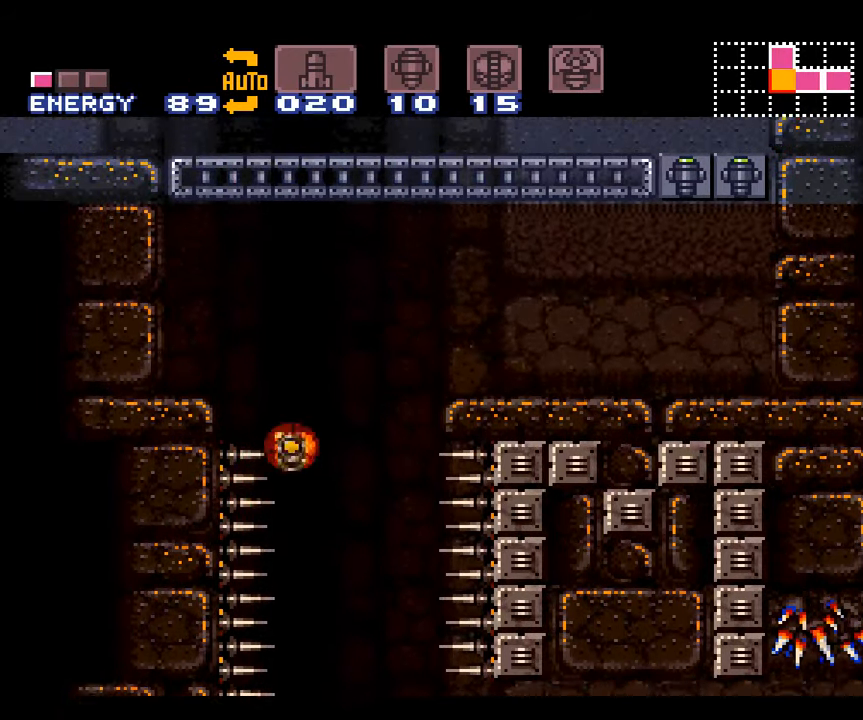
{"buttons": ["Y", "DPAD_LEFT"], "events": [[50, "Y", "up"], [117, "Y", "down"], [250, "Y", "up"], [300, "Y", "down"], [433, "Y", "up"], [483, "Y", "down"]]}
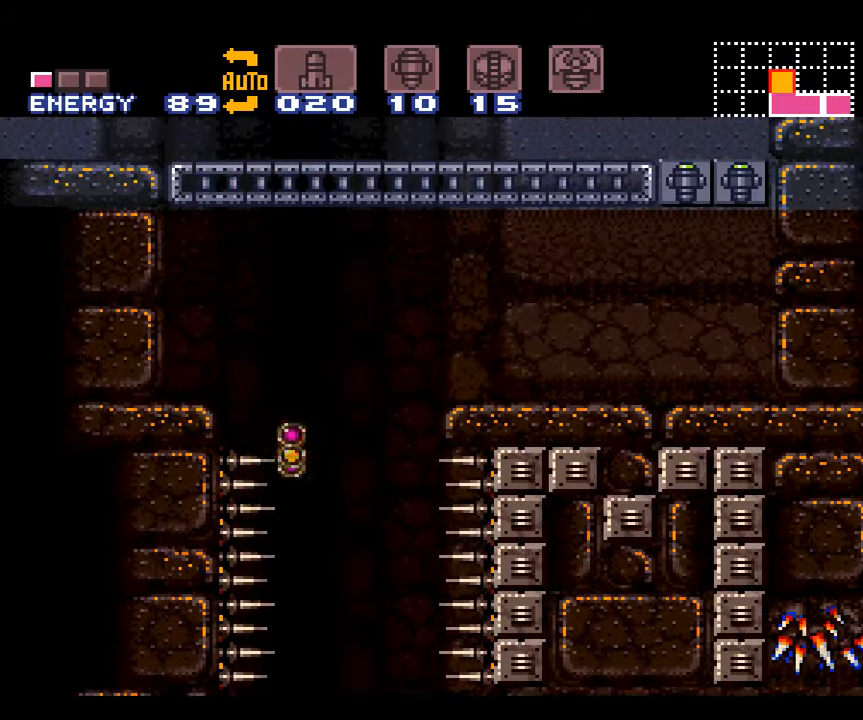
{"buttons": ["Y", "DPAD_LEFT"], "events": [[117, "Y", "up"], [134, "Y", "down"], [234, "Y", "up"], [334, "Y", "down"], [400, "Y", "up"], [484, "Y", "down"]]}
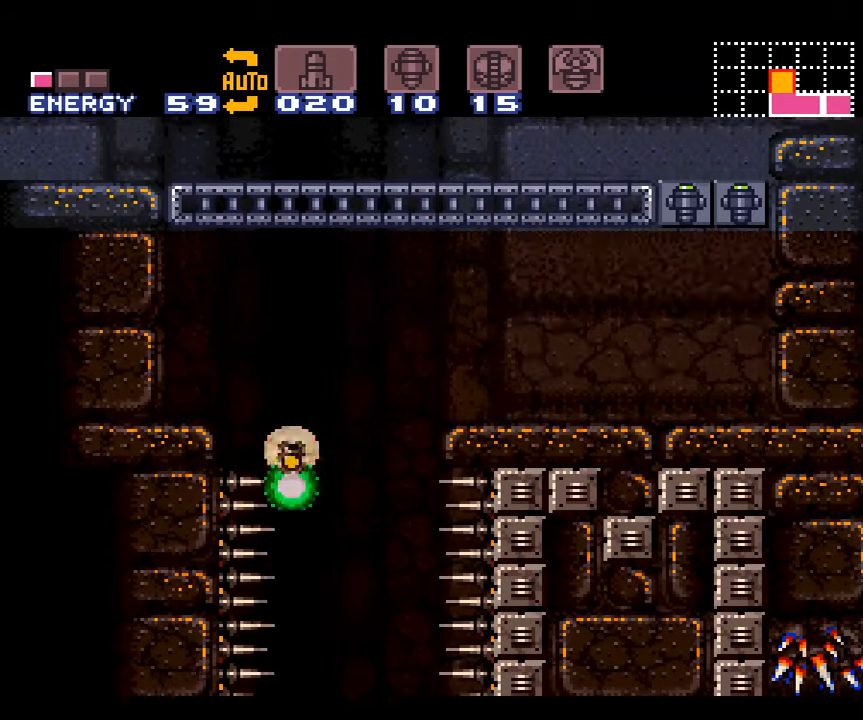
{"buttons": ["DPAD_LEFT"], "events": [[50, "Y", "up"], [134, "Y", "down"], [234, "Y", "up"], [334, "Y", "down"], [434, "Y", "up"]]}
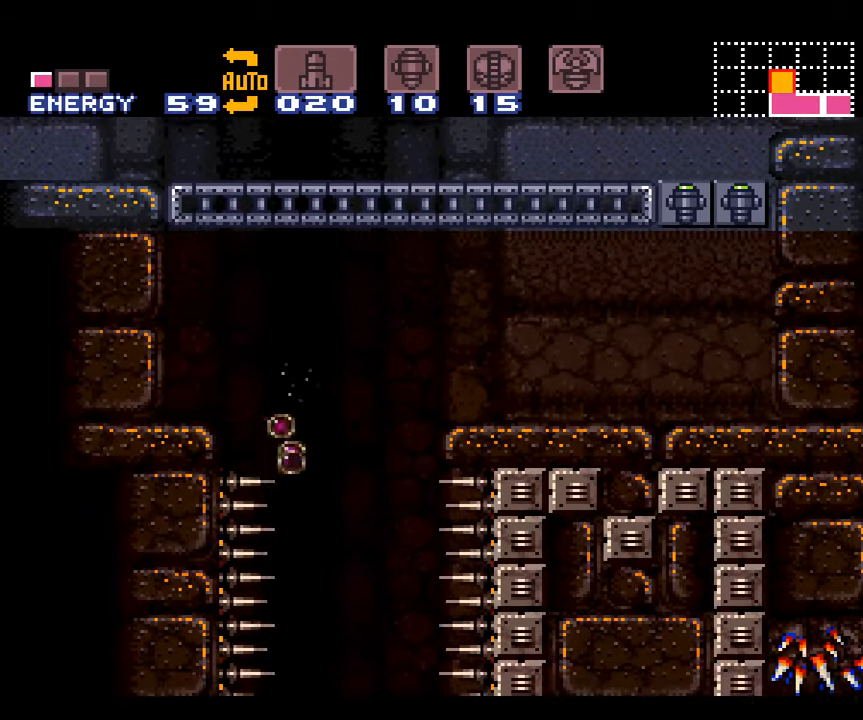
{"buttons": ["DPAD_UP", "DPAD_LEFT"], "events": [[17, "Y", "down"], [117, "Y", "up"], [184, "Y", "down"], [334, "Y", "up"], [367, "DPAD_UP", "down"]]}
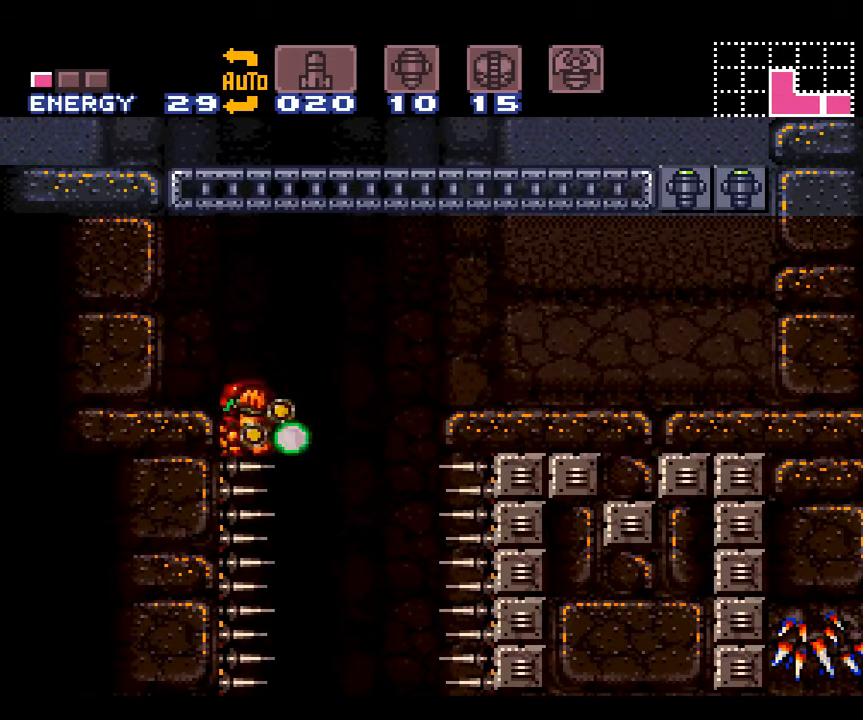
{"buttons": ["B", "DPAD_LEFT"], "events": [[17, "B", "down"], [267, "B", "up"], [334, "B", "down"], [334, "DPAD_UP", "up"]]}